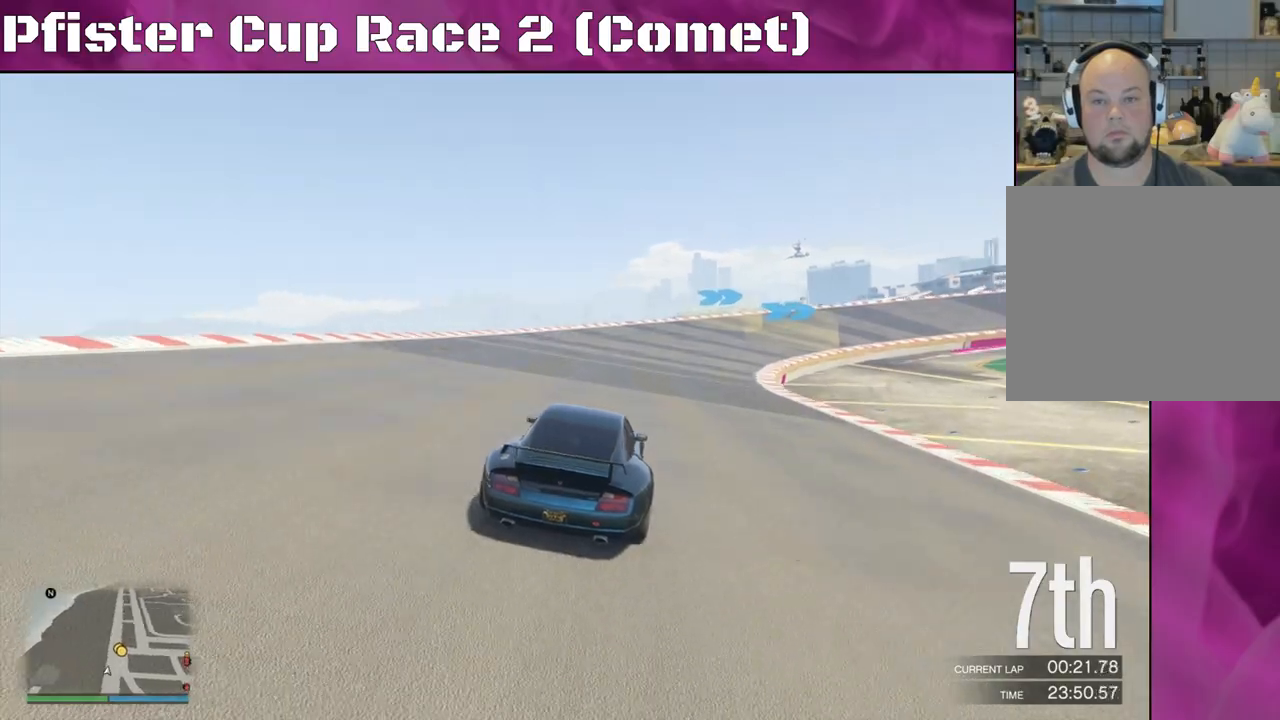
Gameplay with a controller (PlayStation layout); each line is a JSON object with the inputs held at the frame after it. "events" lists button and stick changes between this image and that frame as [ms after this image, input, new state], when the widget could be followed in between.
{"buttons": ["R2"], "left_stick": "right", "right_stick": "center", "events": [[167, "left_stick", "right"], [300, "left_stick", "center"], [400, "left_stick", "right"]]}
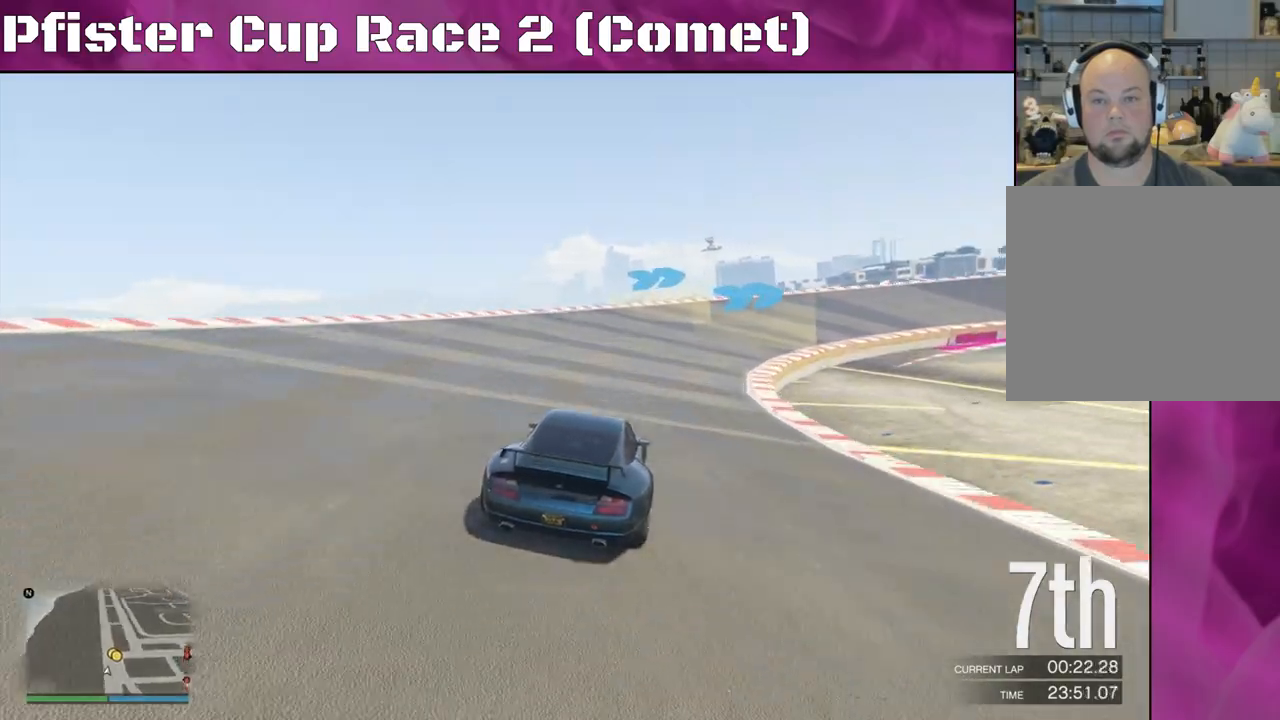
{"buttons": ["R2"], "left_stick": "center", "right_stick": "center", "events": [[33, "left_stick", "center"], [100, "left_stick", "right"], [267, "left_stick", "center"], [333, "left_stick", "right"], [467, "left_stick", "center"]]}
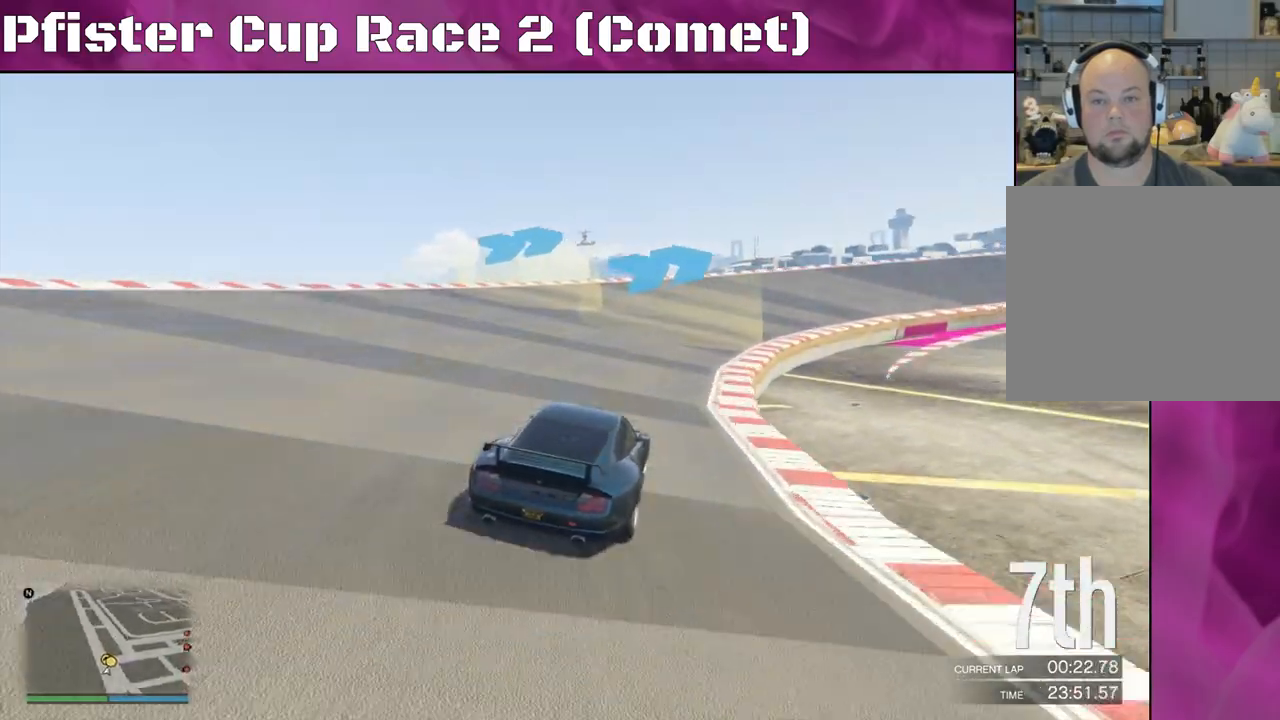
{"buttons": ["R2"], "left_stick": "right", "right_stick": "center", "events": [[33, "left_stick", "right"], [133, "left_stick", "center"], [200, "left_stick", "right"]]}
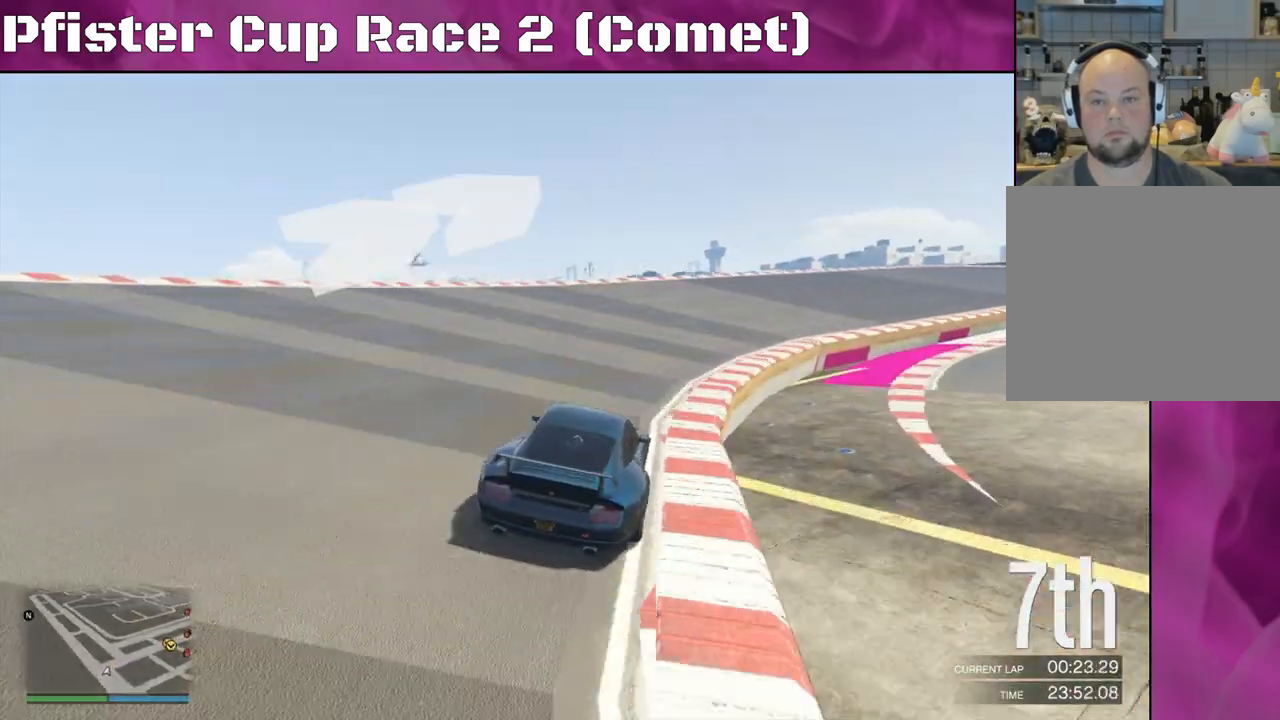
{"buttons": ["R2"], "left_stick": "right", "right_stick": "center", "events": [[100, "left_stick", "center"], [167, "left_stick", "right"], [333, "left_stick", "center"], [467, "left_stick", "right"]]}
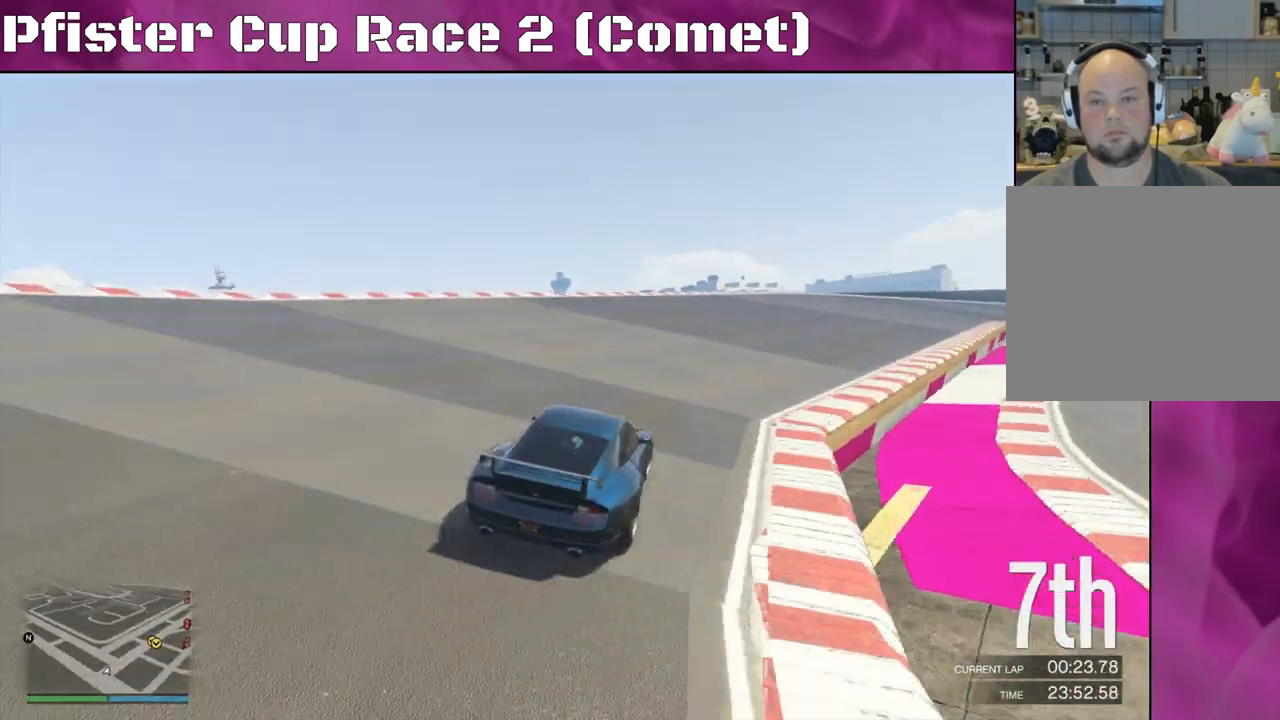
{"buttons": ["R2"], "left_stick": "center", "right_stick": "center", "events": [[133, "left_stick", "center"], [233, "left_stick", "right"], [400, "left_stick", "center"]]}
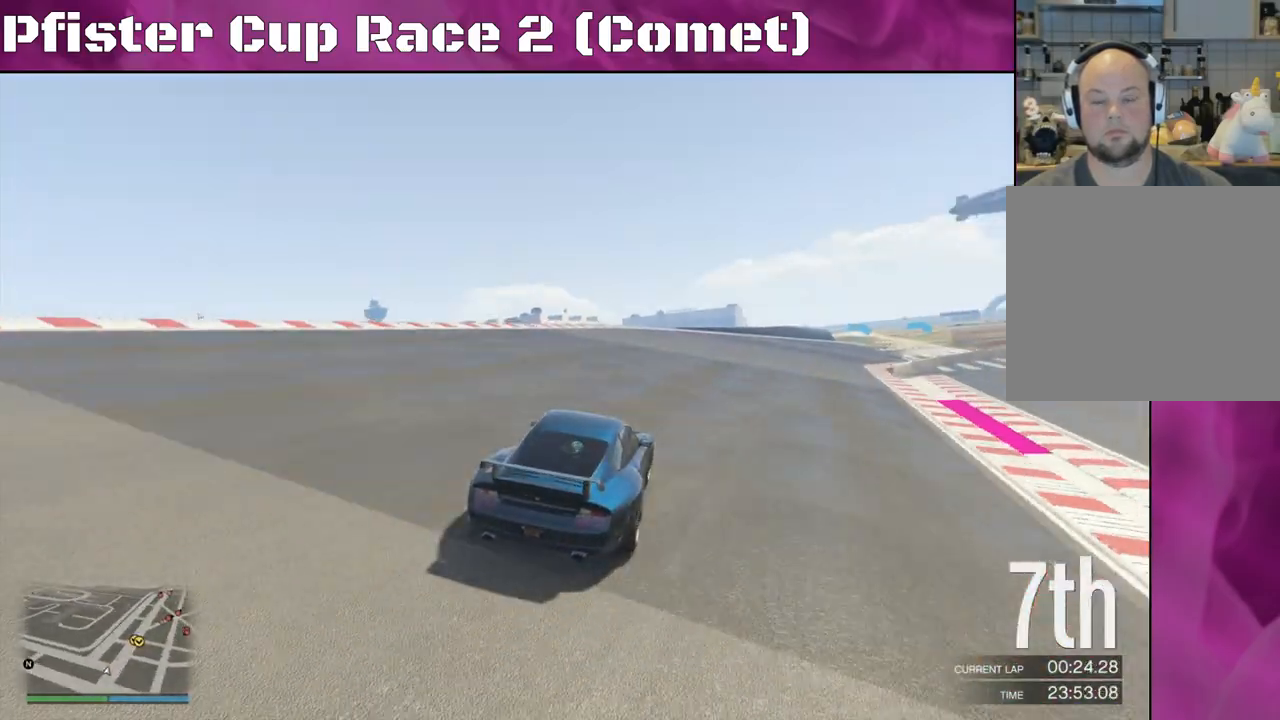
{"buttons": ["R2"], "left_stick": "center", "right_stick": "center", "events": [[300, "left_stick", "right"], [433, "left_stick", "center"]]}
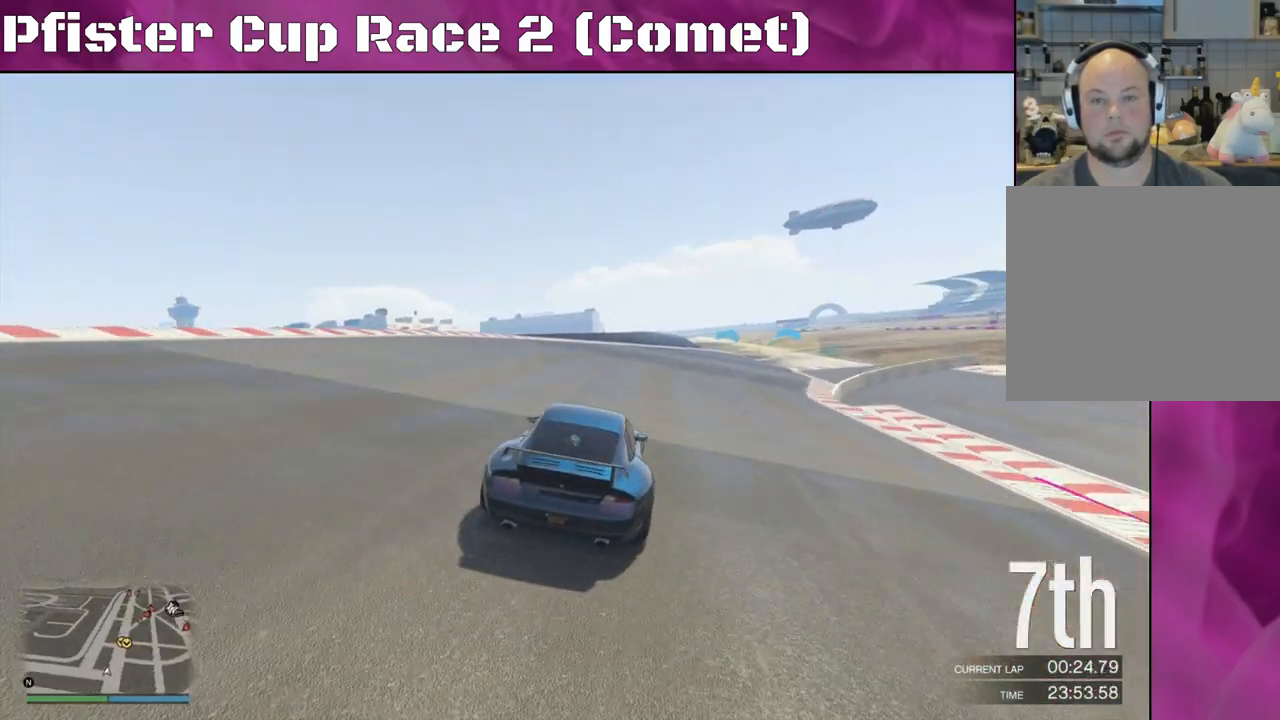
{"buttons": ["R2"], "left_stick": "center", "right_stick": "center", "events": []}
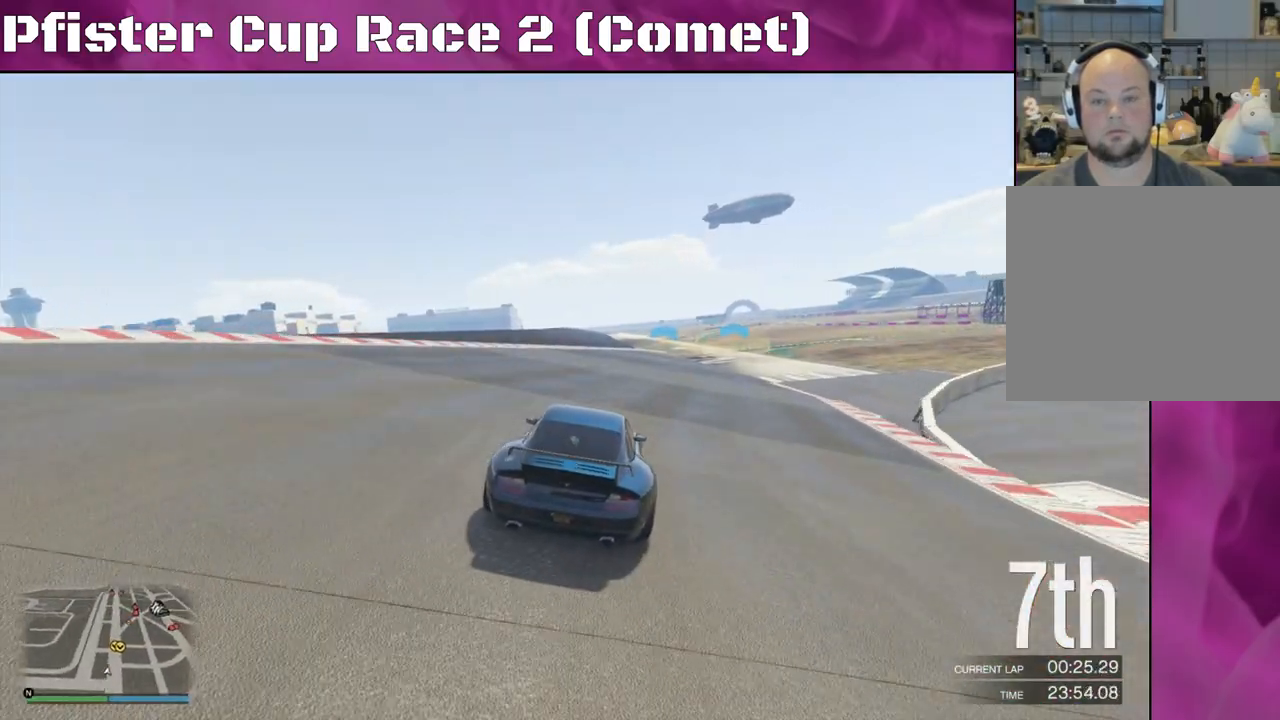
{"buttons": ["R2"], "left_stick": "center", "right_stick": "center", "events": [[333, "left_stick", "right"], [500, "left_stick", "center"]]}
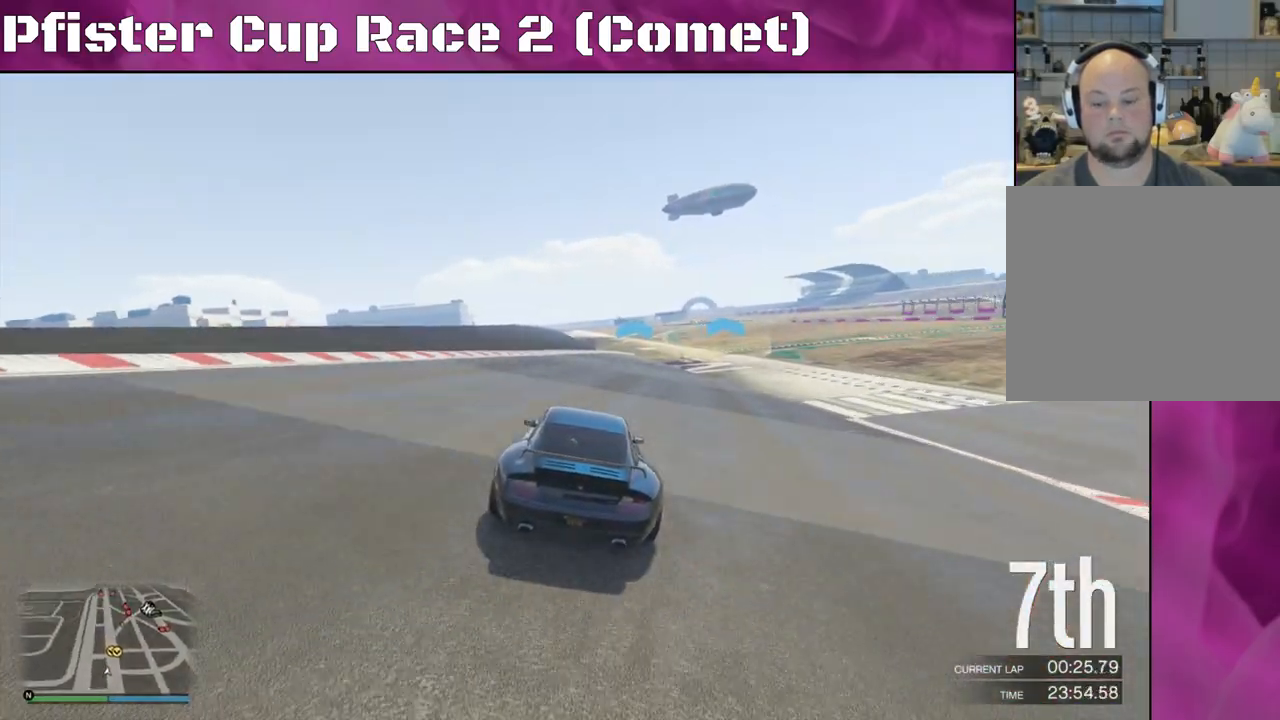
{"buttons": ["R2"], "left_stick": "left", "right_stick": "center", "events": [[67, "left_stick", "right"], [200, "left_stick", "center"], [500, "left_stick", "left"]]}
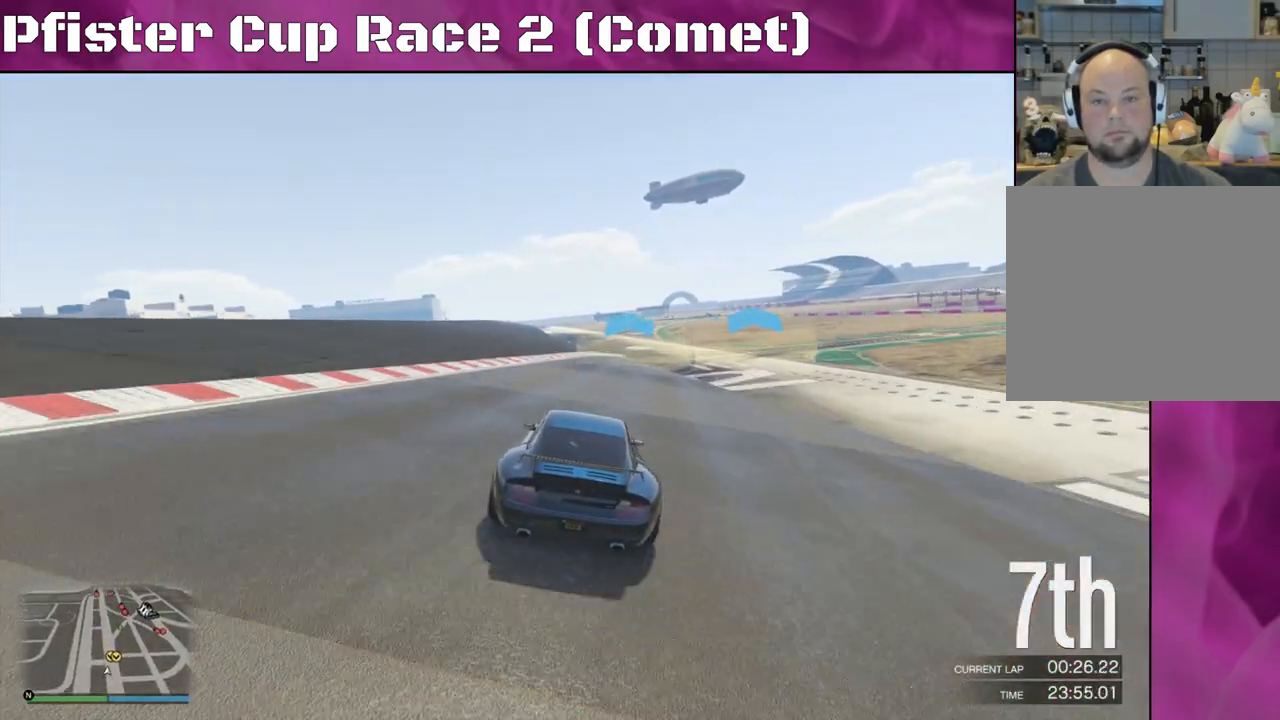
{"buttons": ["R2"], "left_stick": "center", "right_stick": "center", "events": [[133, "left_stick", "center"]]}
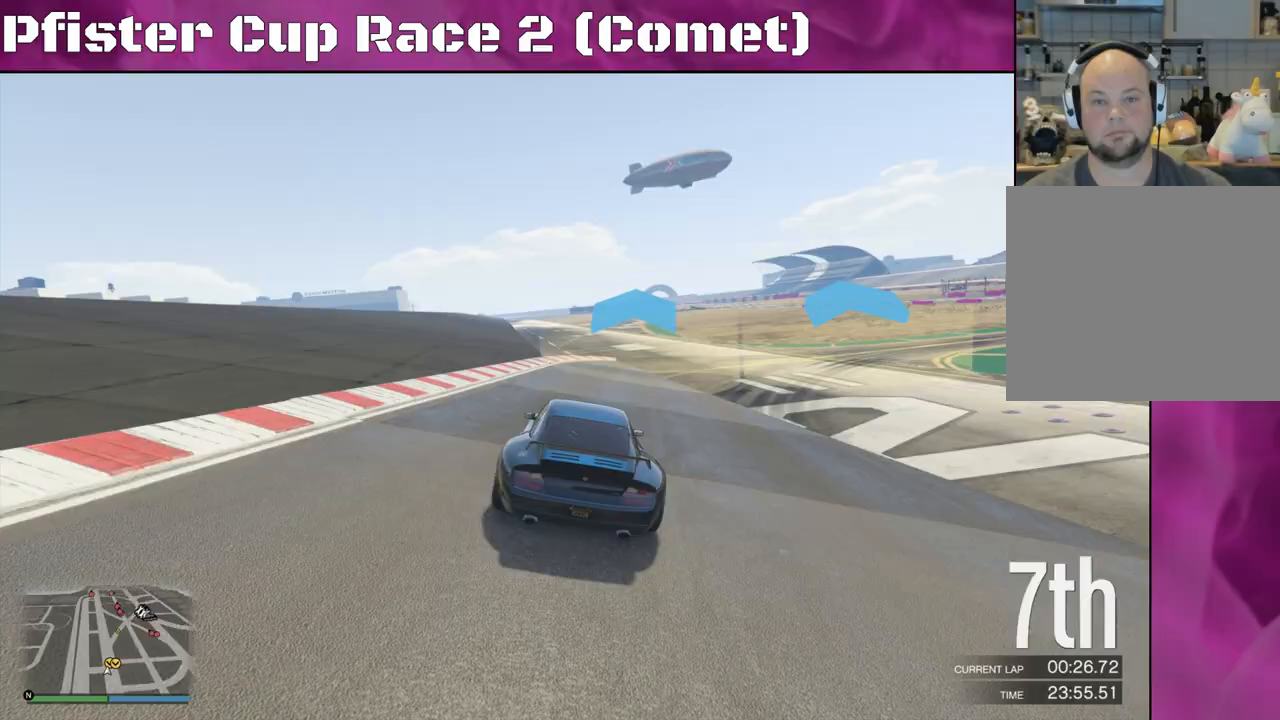
{"buttons": ["R2"], "left_stick": "center", "right_stick": "center", "events": [[267, "left_stick", "right"], [500, "left_stick", "center"]]}
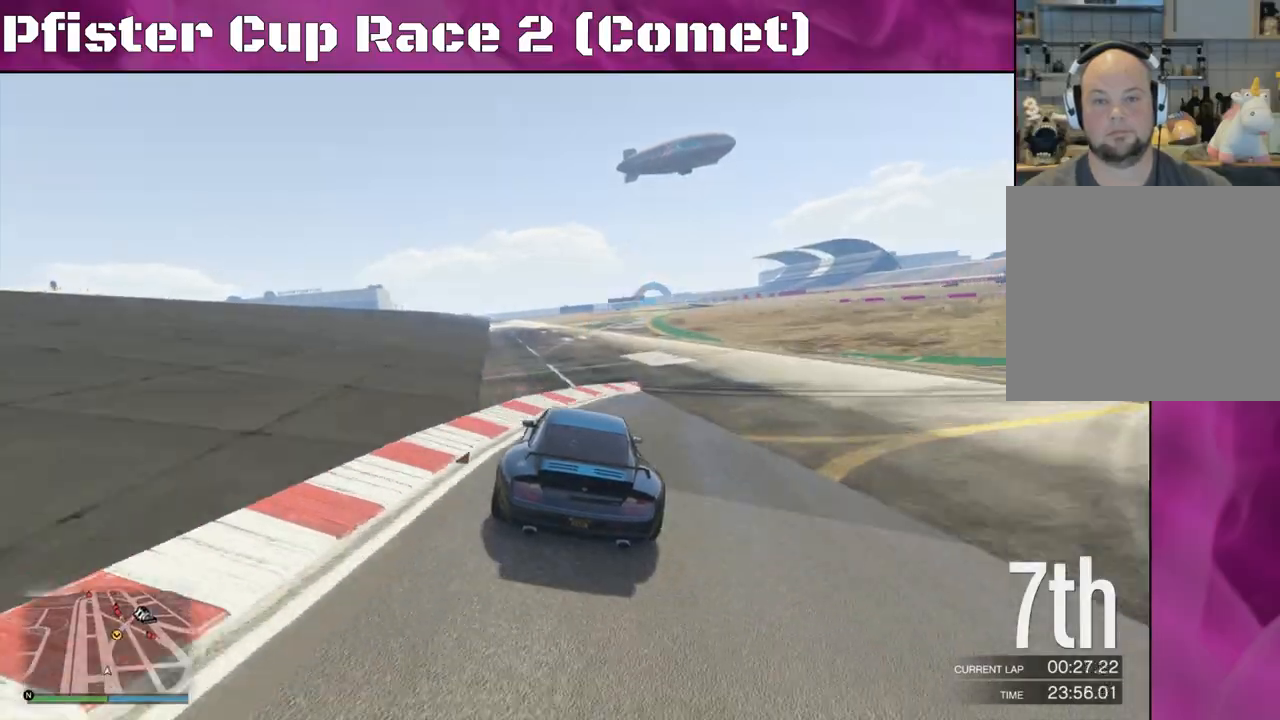
{"buttons": ["R2"], "left_stick": "right", "right_stick": "center", "events": [[200, "left_stick", "right"], [400, "left_stick", "center"], [500, "left_stick", "right"]]}
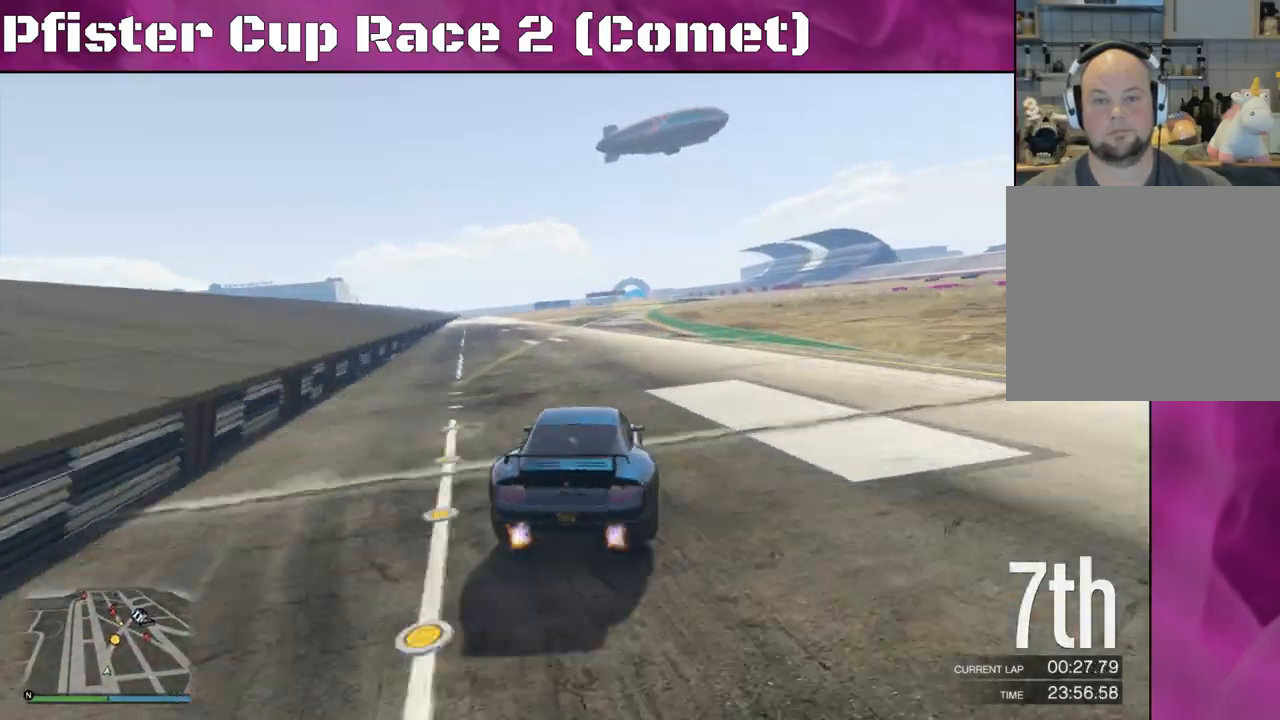
{"buttons": ["R2"], "left_stick": "center", "right_stick": "center", "events": [[167, "left_stick", "center"]]}
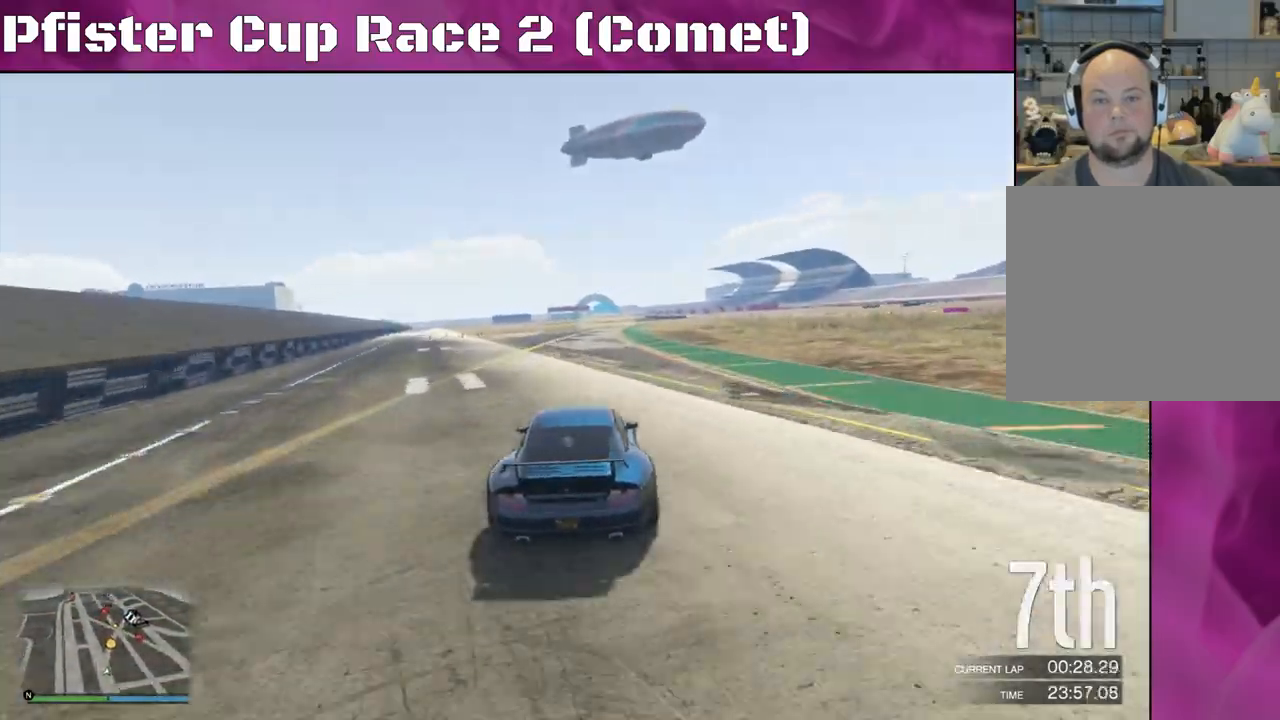
{"buttons": ["R2"], "left_stick": "center", "right_stick": "center", "events": [[100, "left_stick", "right"], [267, "left_stick", "center"]]}
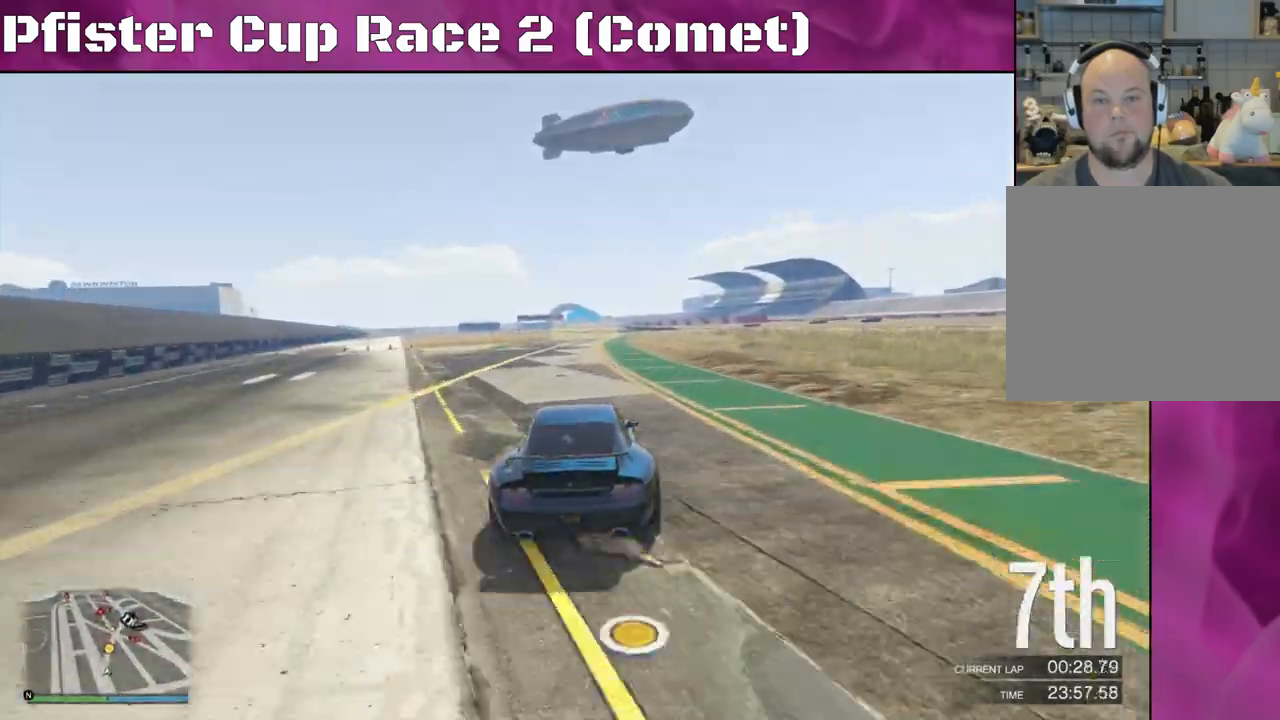
{"buttons": ["R2"], "left_stick": "left", "right_stick": "center", "events": [[400, "left_stick", "left"]]}
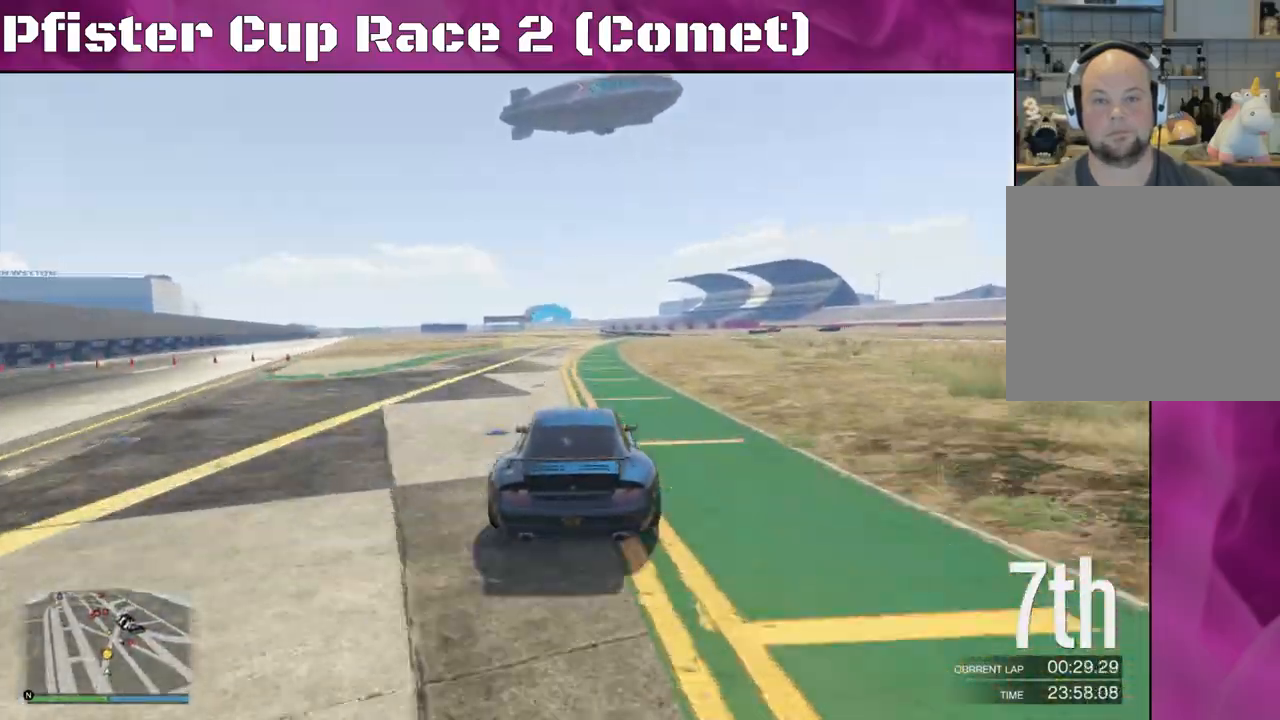
{"buttons": ["R2"], "left_stick": "right", "right_stick": "center", "events": [[67, "left_stick", "center"], [233, "left_stick", "up-left"], [300, "left_stick", "center"], [400, "left_stick", "right"]]}
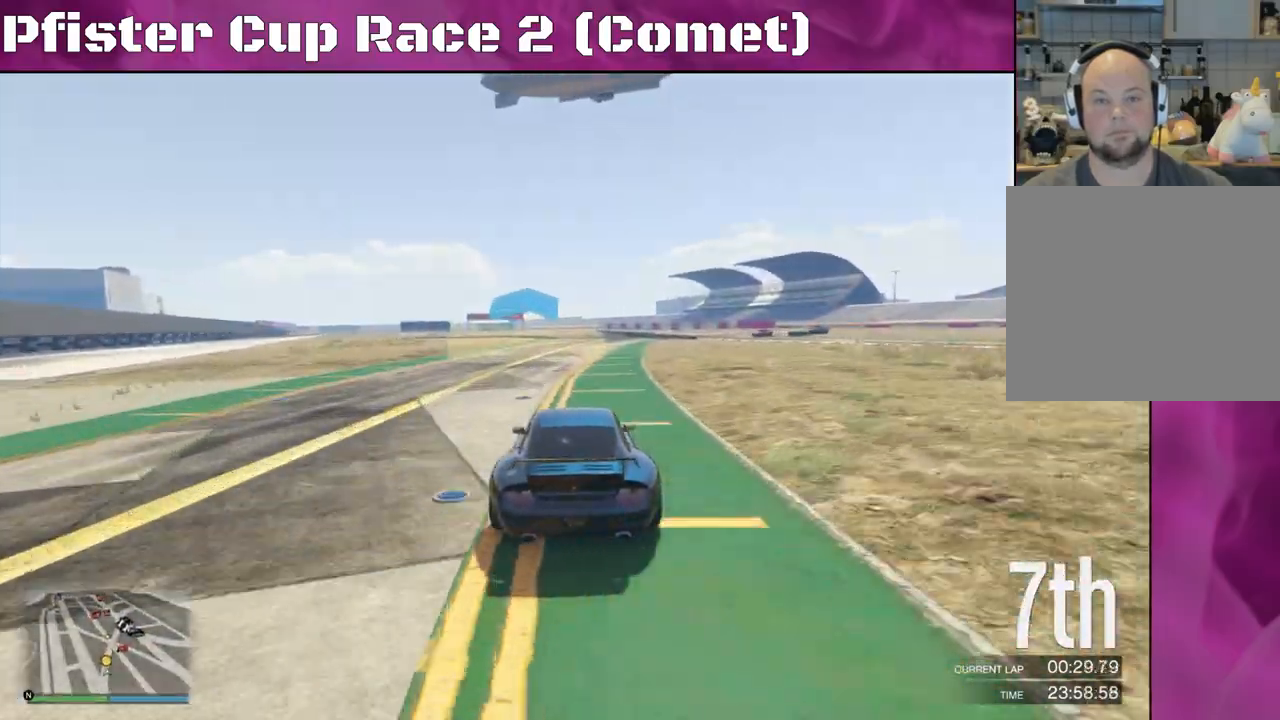
{"buttons": ["R2"], "left_stick": "center", "right_stick": "center", "events": [[67, "left_stick", "center"]]}
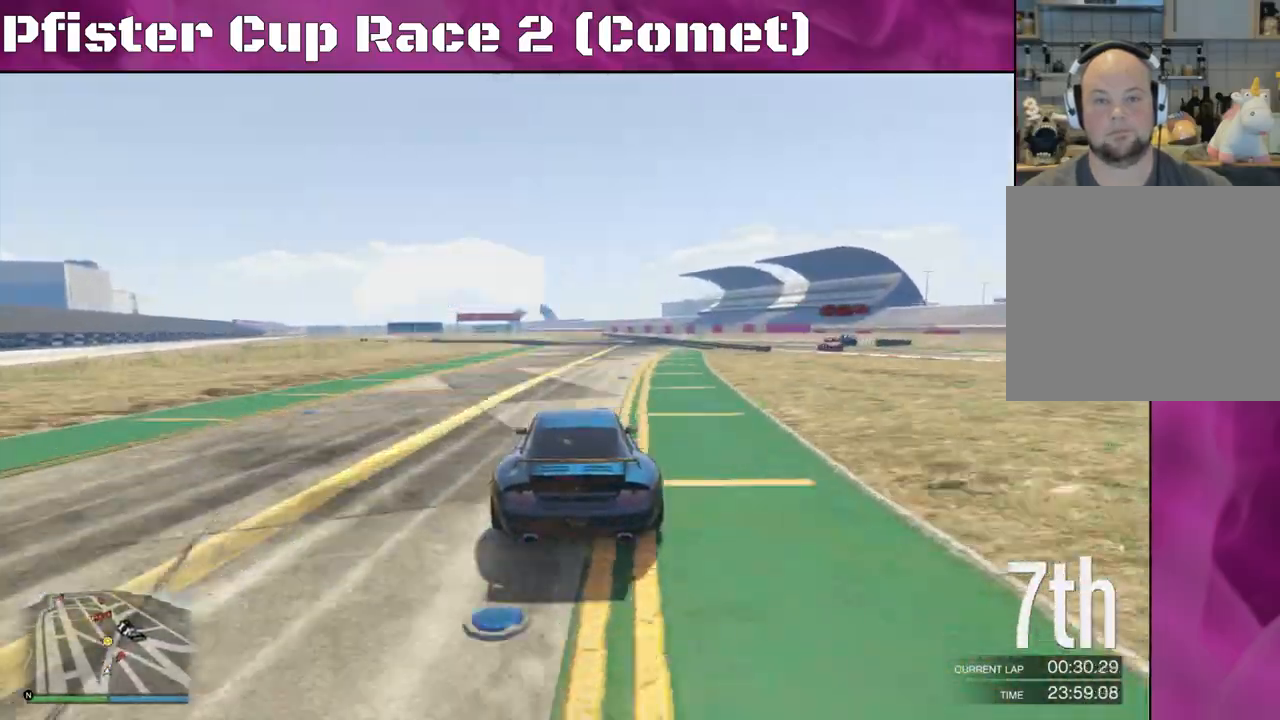
{"buttons": ["R2"], "left_stick": "center", "right_stick": "center", "events": [[133, "left_stick", "up-left"], [233, "left_stick", "center"]]}
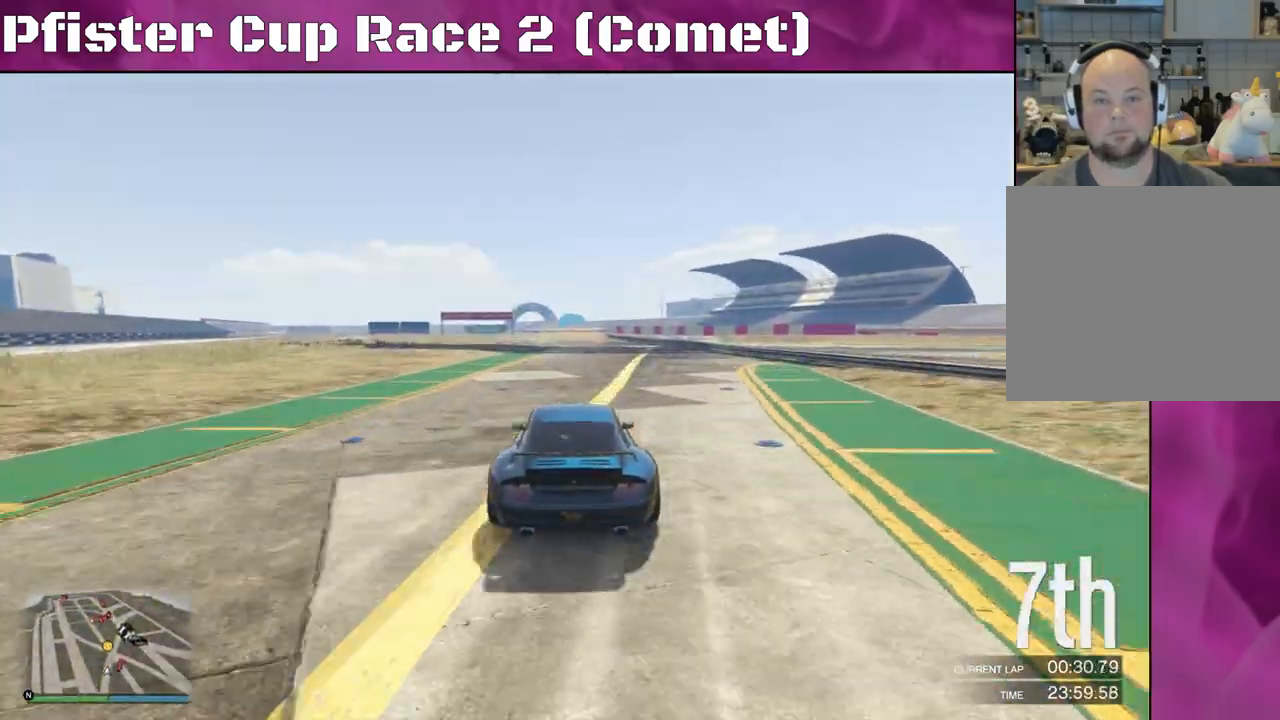
{"buttons": ["R2"], "left_stick": "center", "right_stick": "center", "events": [[100, "left_stick", "up-left"], [233, "left_stick", "center"], [333, "left_stick", "up-left"], [467, "left_stick", "center"]]}
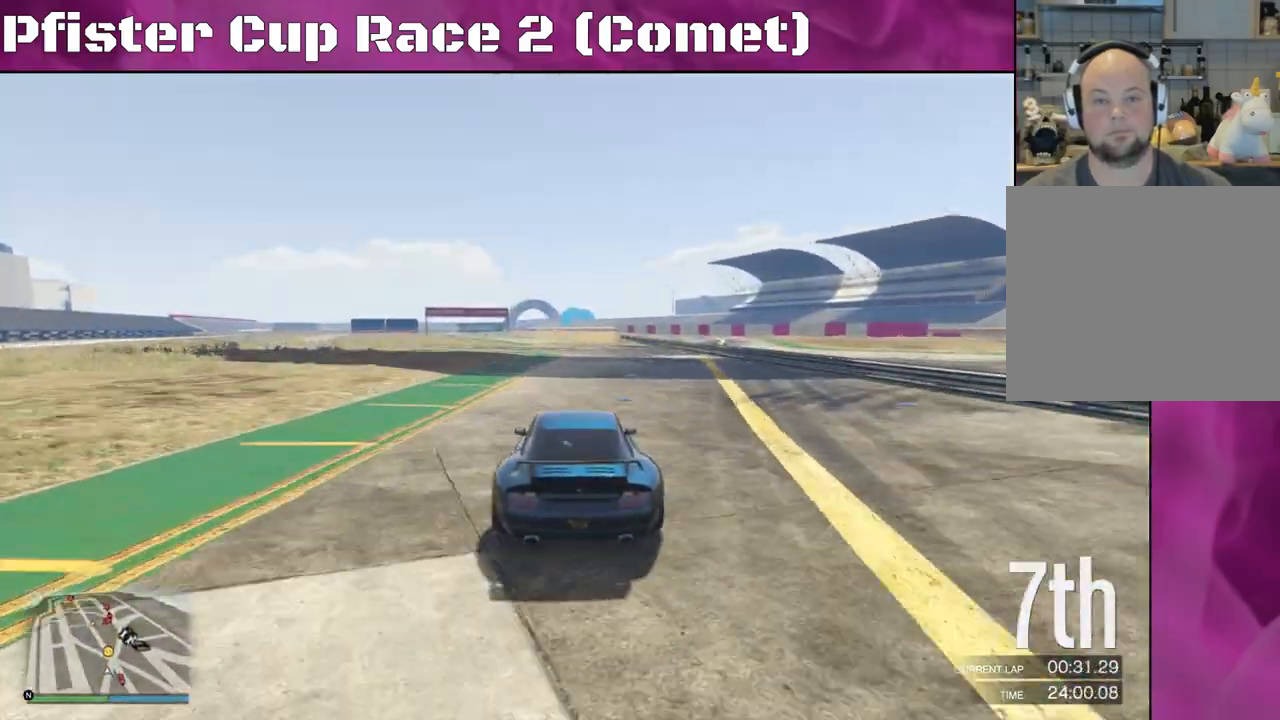
{"buttons": ["R2"], "left_stick": "center", "right_stick": "center", "events": [[67, "left_stick", "up-left"], [200, "left_stick", "center"], [300, "left_stick", "right"], [467, "left_stick", "center"]]}
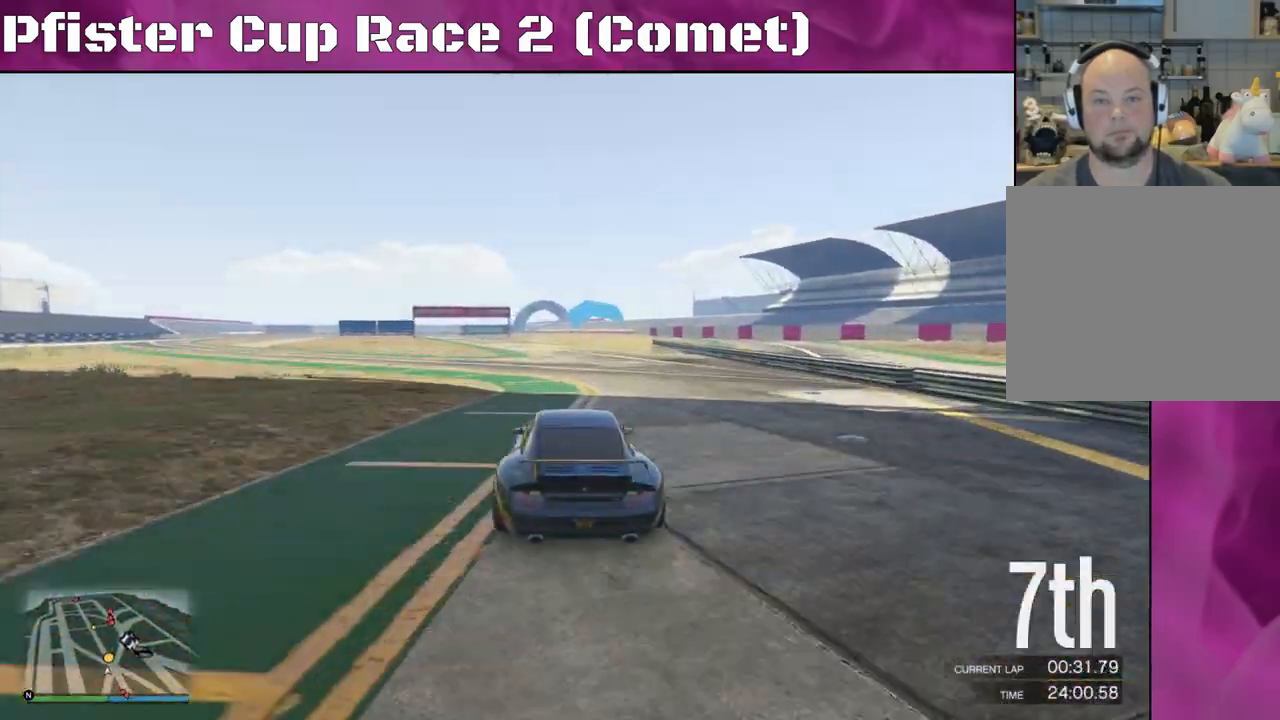
{"buttons": ["R2"], "left_stick": "center", "right_stick": "center", "events": [[67, "left_stick", "up-left"], [333, "left_stick", "left"], [467, "left_stick", "center"]]}
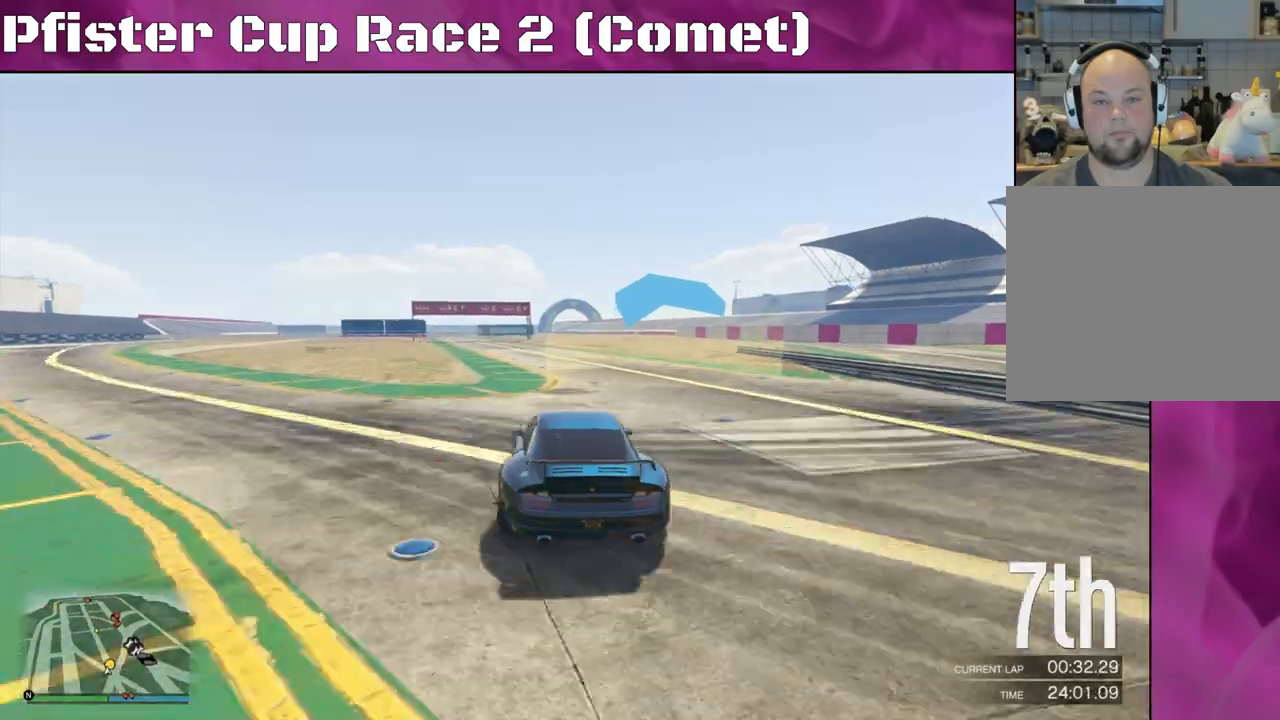
{"buttons": ["R2"], "left_stick": "center", "right_stick": "center", "events": [[67, "left_stick", "left"], [233, "left_stick", "center"]]}
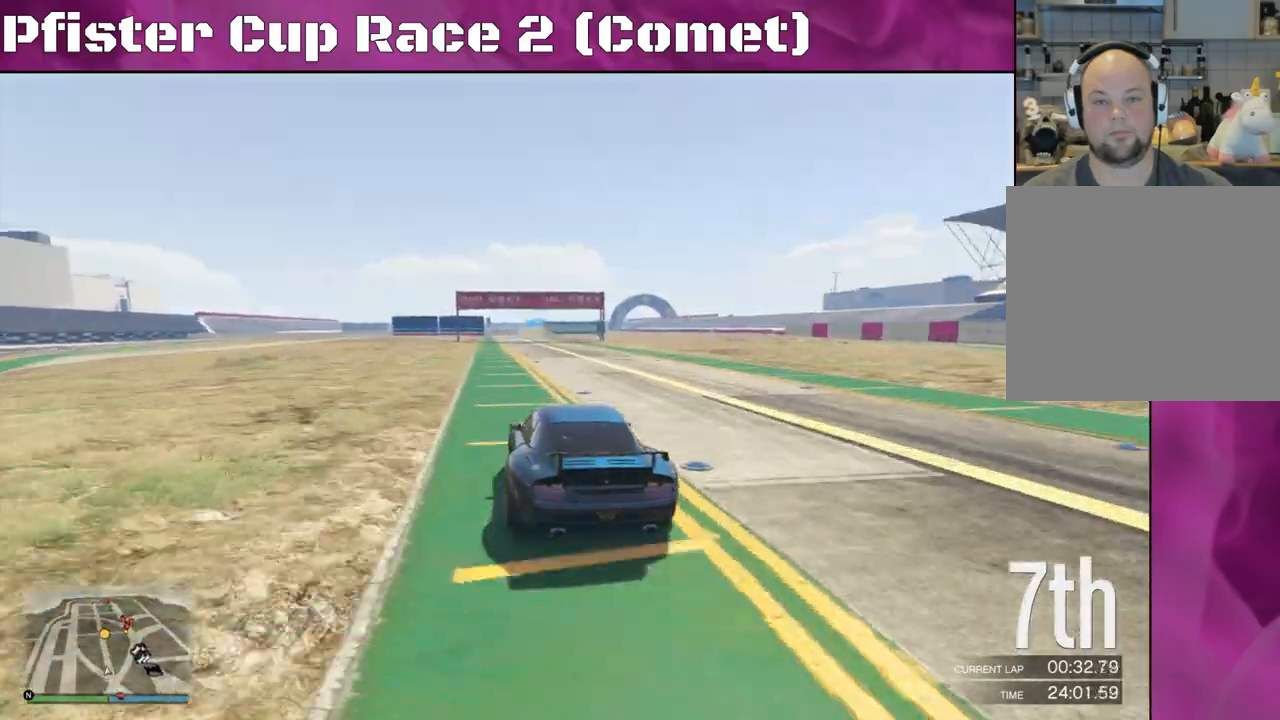
{"buttons": ["R2"], "left_stick": "center", "right_stick": "center", "events": []}
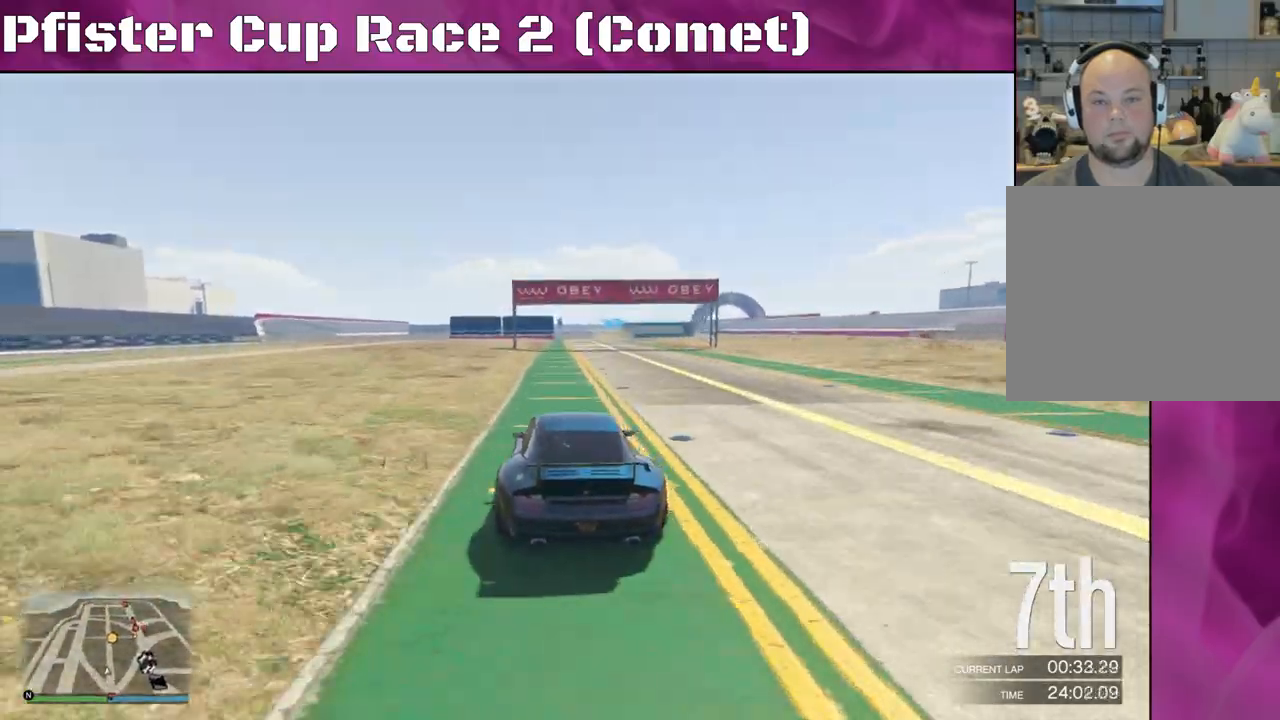
{"buttons": ["R2"], "left_stick": "center", "right_stick": "center", "events": [[33, "left_stick", "right"], [100, "left_stick", "center"], [167, "left_stick", "right"], [333, "left_stick", "center"]]}
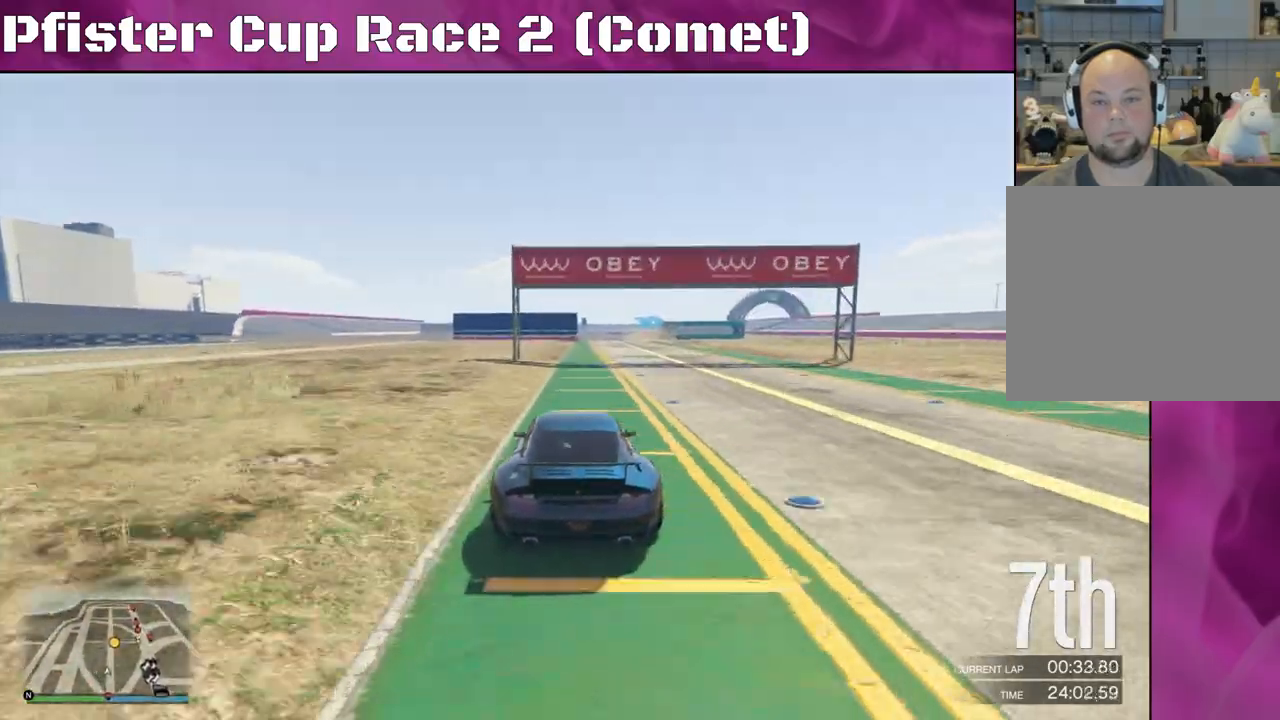
{"buttons": ["R2"], "left_stick": "center", "right_stick": "center", "events": [[33, "left_stick", "left"], [167, "left_stick", "center"]]}
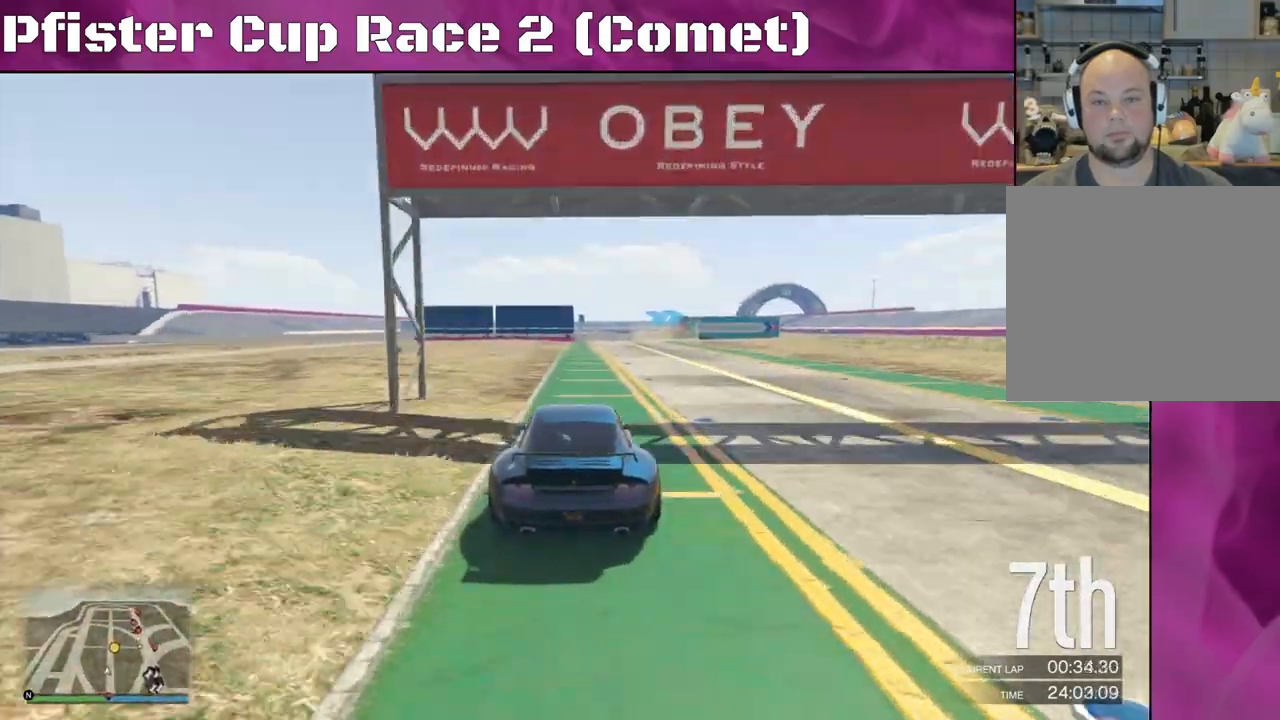
{"buttons": ["L2"], "left_stick": "right", "right_stick": "center", "events": [[233, "L2", "down"], [300, "R2", "up"], [400, "left_stick", "right"]]}
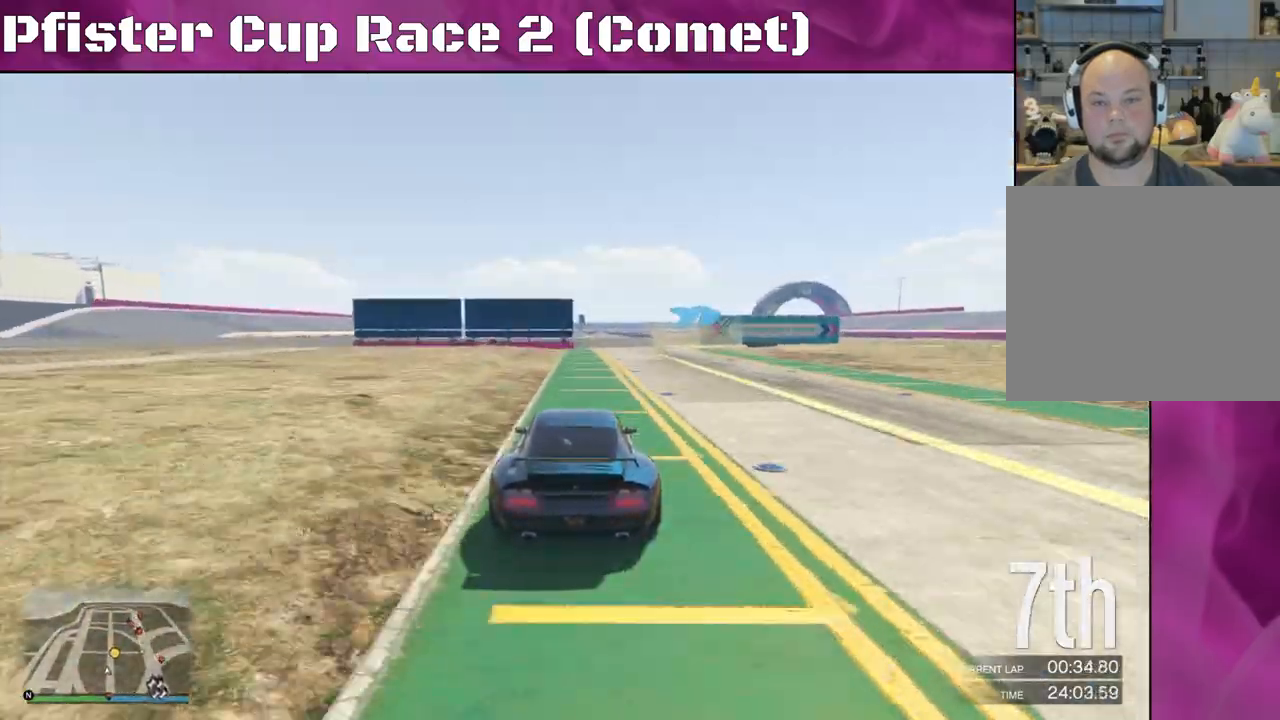
{"buttons": [], "left_stick": "right", "right_stick": "center", "events": [[233, "left_stick", "center"], [267, "L2", "up"], [333, "left_stick", "right"]]}
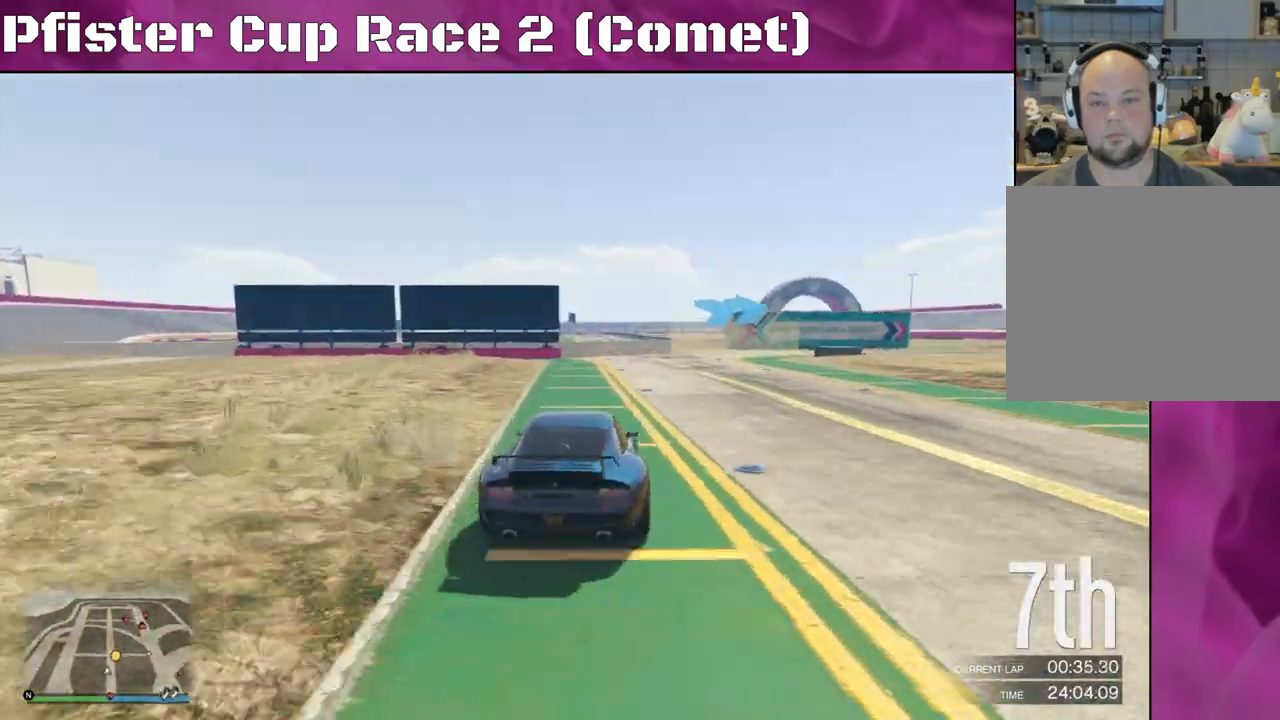
{"buttons": [], "left_stick": "center", "right_stick": "center", "events": [[33, "R2", "down"], [33, "left_stick", "center"], [133, "left_stick", "right"], [433, "R2", "up"], [500, "left_stick", "center"]]}
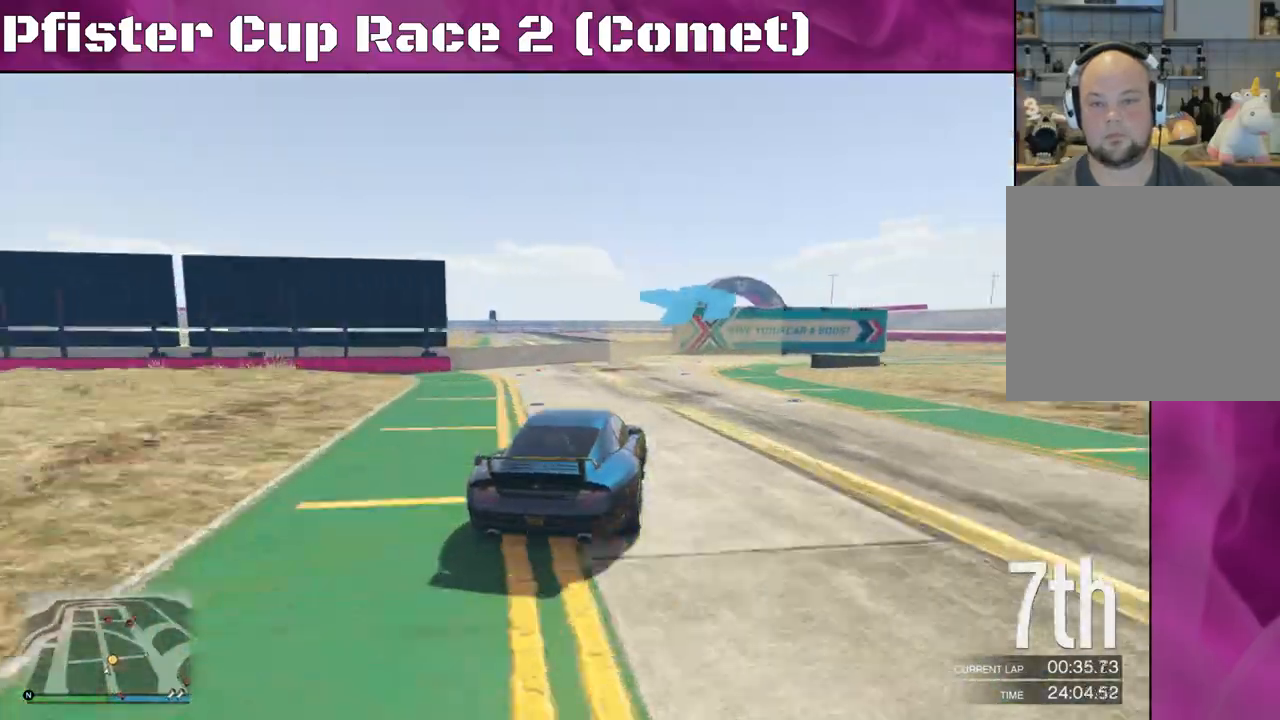
{"buttons": [], "left_stick": "right", "right_stick": "center", "events": [[67, "R2", "down"], [67, "left_stick", "right"], [233, "left_stick", "center"], [333, "left_stick", "right"], [433, "R2", "up"]]}
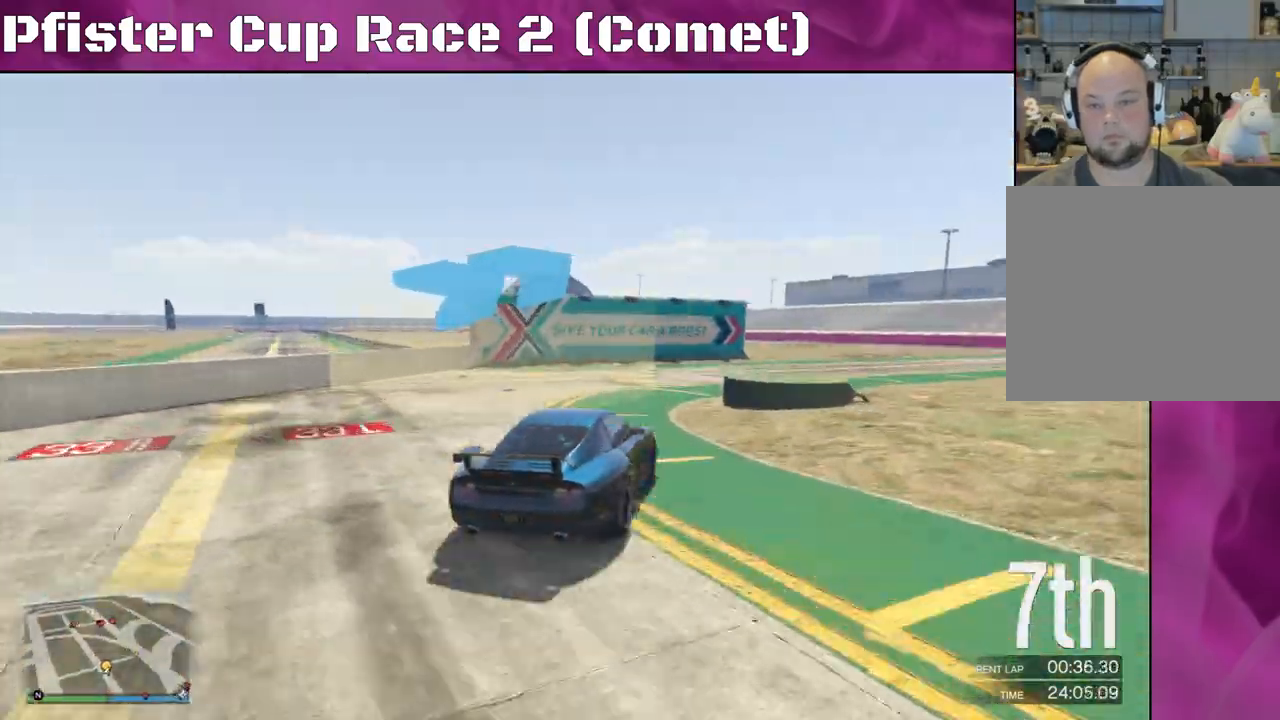
{"buttons": ["R2"], "left_stick": "right", "right_stick": "center", "events": [[467, "R2", "down"]]}